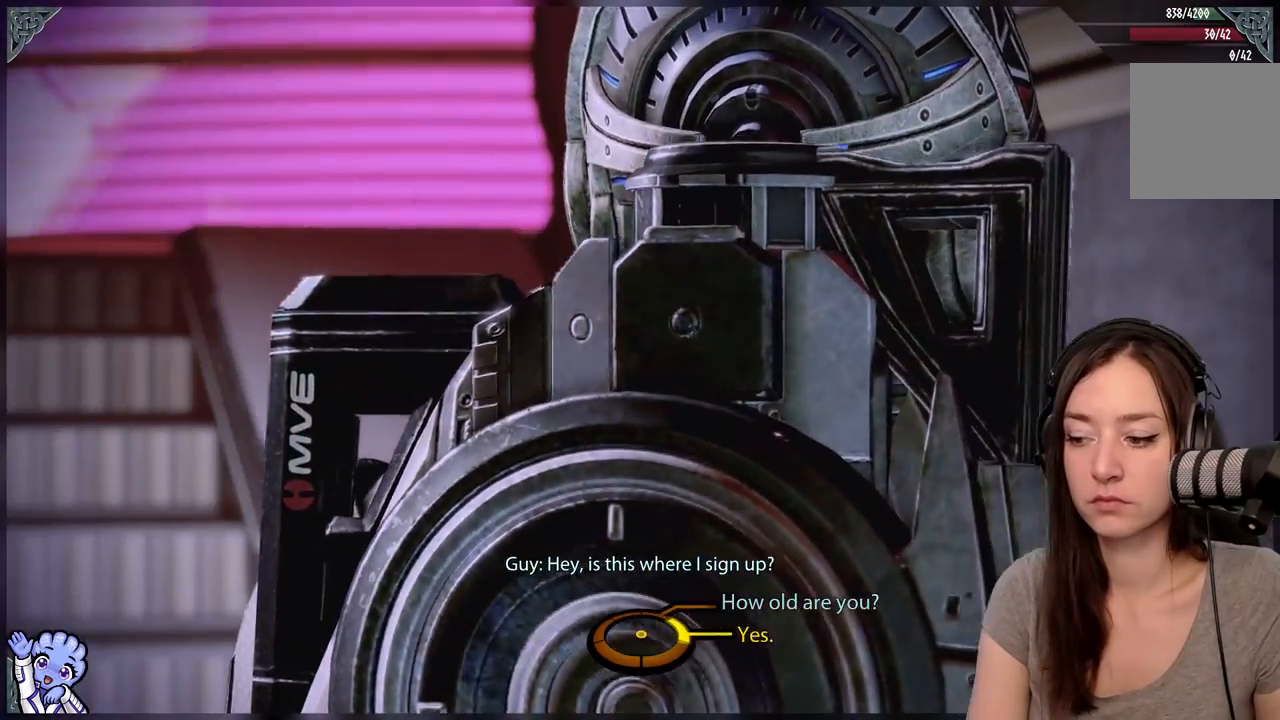
Gameplay with a controller (Xbox layout); each line is a JSON object with the inputs held at the frame after it (dt_ms = milliseconds from this image to that frame). "events" lists button and stick changes between this image and that frame as [ms after this image, input, new state], when the widget could be followed in between. Not read: L3 SHARE.
{"dt_ms": 500, "buttons": [], "left_stick": "up-right", "right_stick": "center", "events": [[350, "left_stick", "up-right"]]}
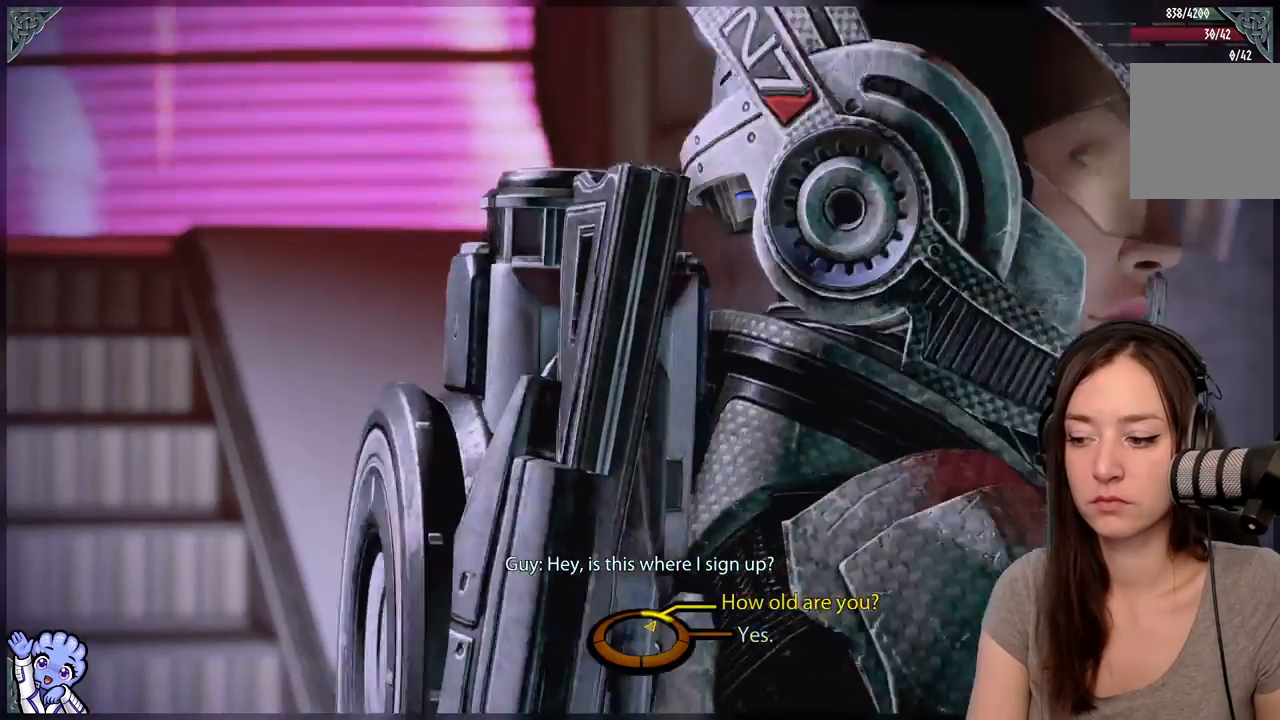
{"dt_ms": 500, "buttons": [], "left_stick": "up-right", "right_stick": "center", "events": [[150, "L2", "down"], [400, "L2", "up"]]}
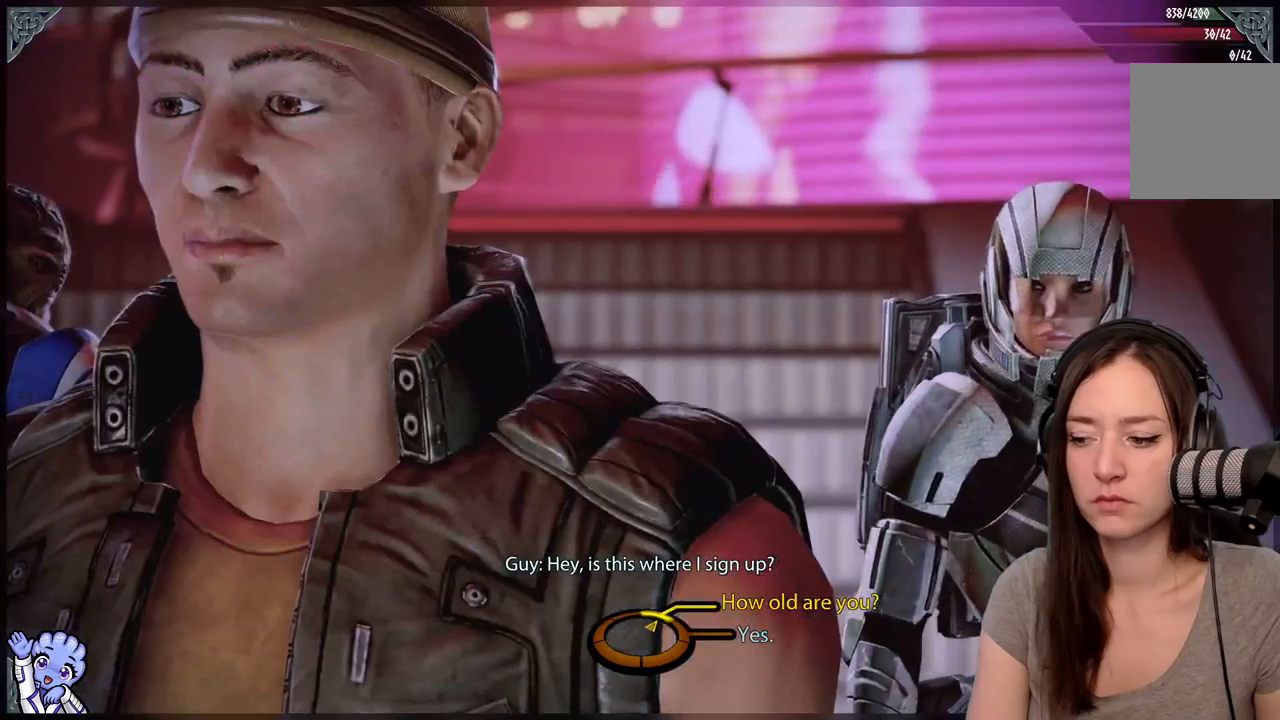
{"dt_ms": 1000, "buttons": ["L2"], "left_stick": "up-right", "right_stick": "center"}
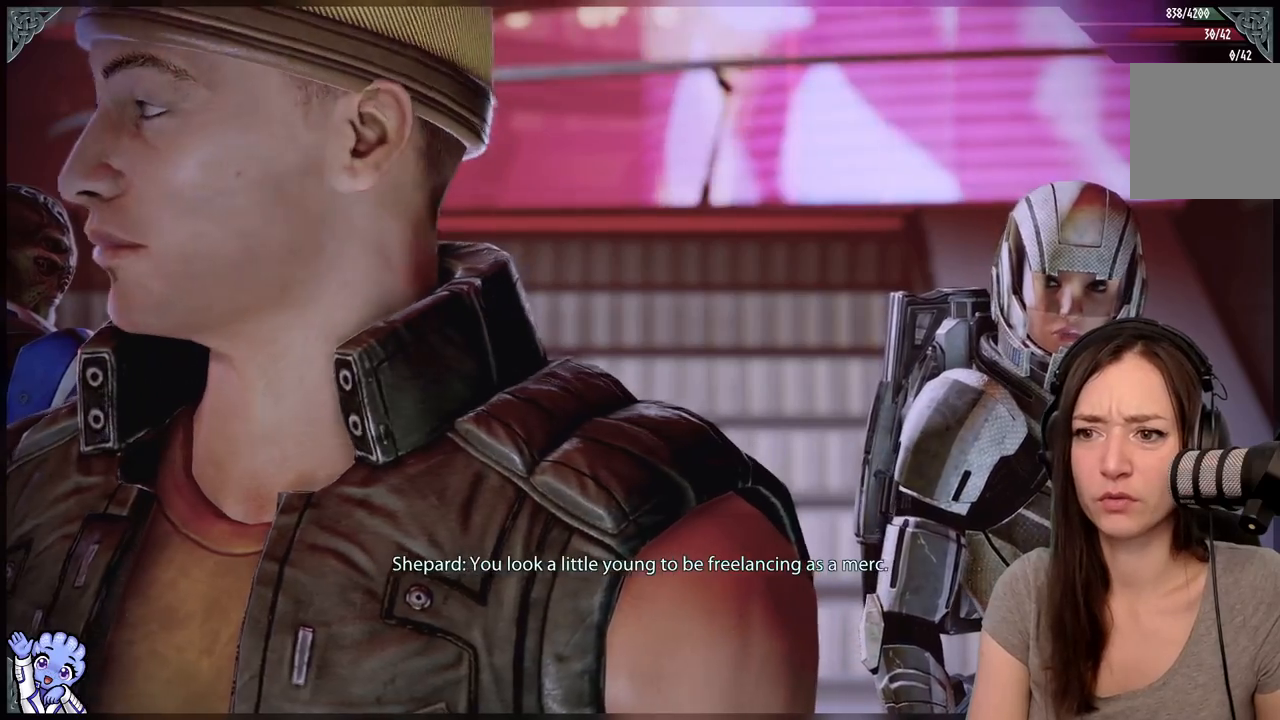
{"dt_ms": 500, "buttons": ["L2"], "left_stick": "center", "right_stick": "center", "events": [[17, "left_stick", "center"]]}
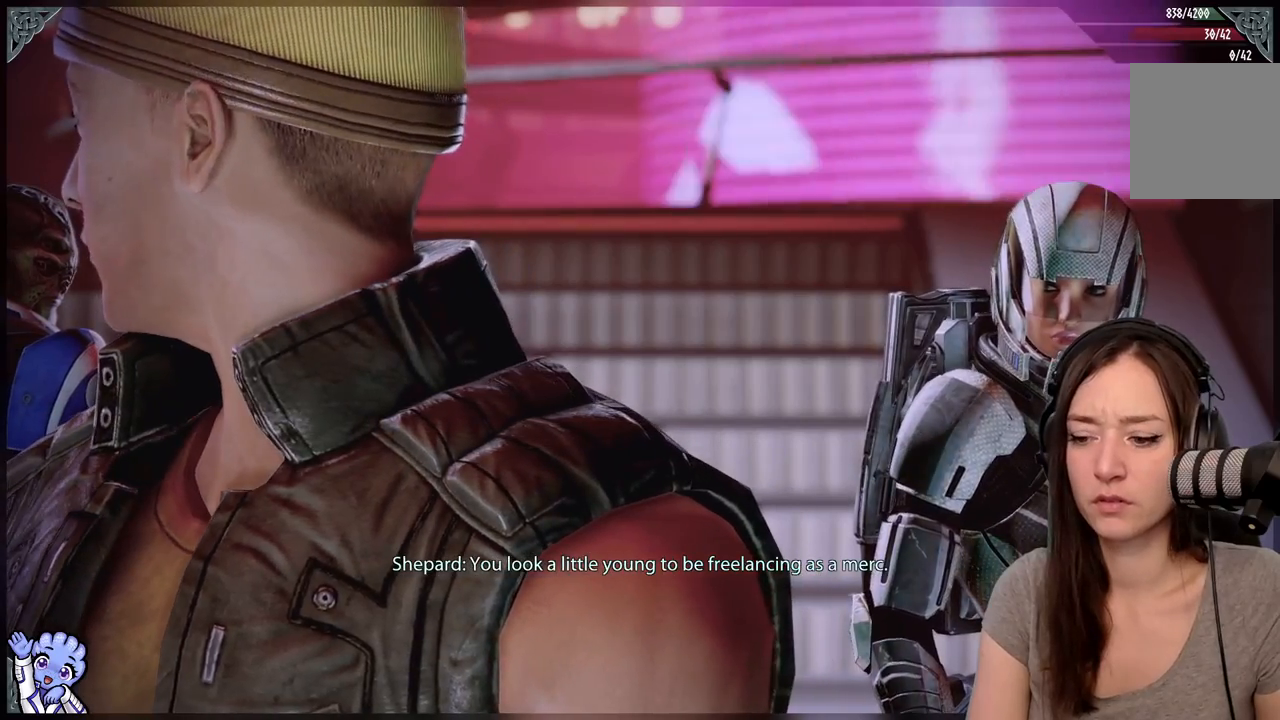
{"dt_ms": 500, "buttons": [], "left_stick": "center", "right_stick": "center", "events": [[83, "L2", "up"]]}